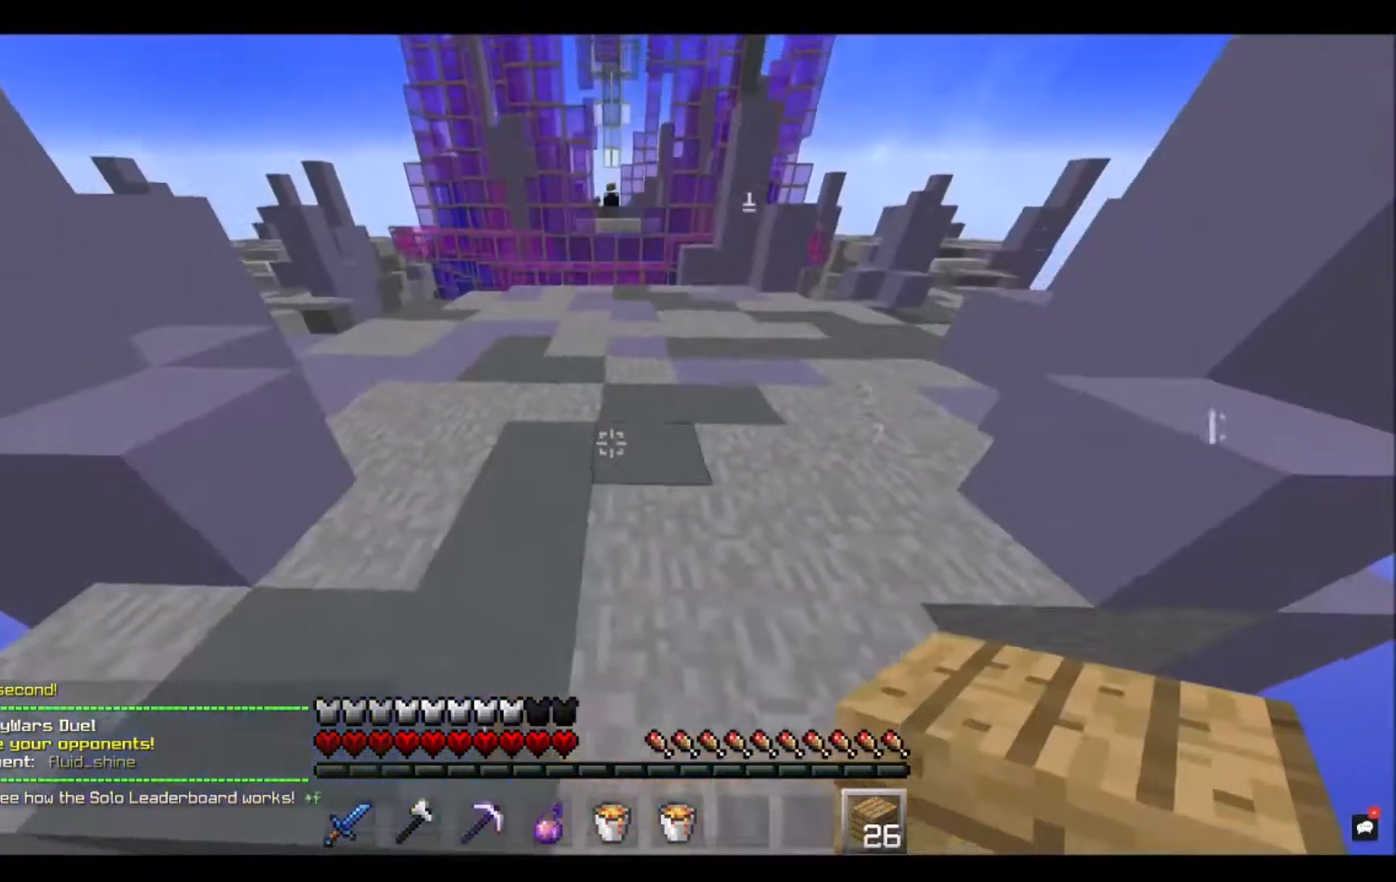
Gameplay with keyboard and mouse; each line is a JSON object with the keys and mouse buttons held at the frame after it. "events" lists presses ("down") and releases ("up") of "a", "d", "s", "space", "w", "mouse_left" and "mouse_right" between this image and that frame as [ms after this image, input, new state], when the widget could be followed in between. "mouse_left", "mouse_right" = the "left", "right" buttons of the "mouse" list. No other keys are recorded. Fast repeated clicks can show as one long hold. Mouse movement is not recorded.
{"keys": ["w"], "mouse": [], "events": [[200, "space", "down"], [433, "space", "up"]]}
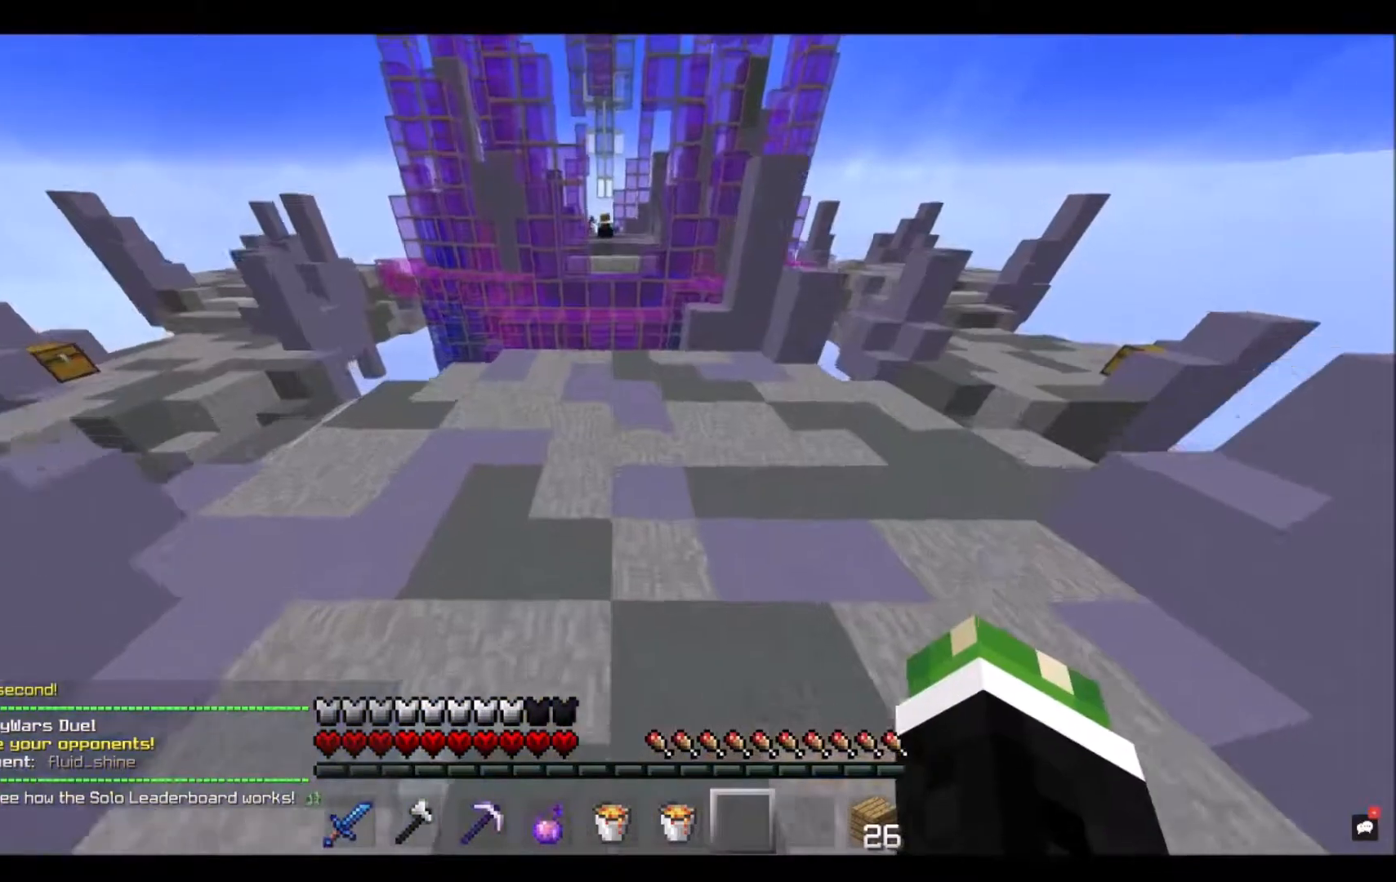
{"keys": ["w"], "mouse": [], "events": [[300, "space", "down"], [434, "space", "up"]]}
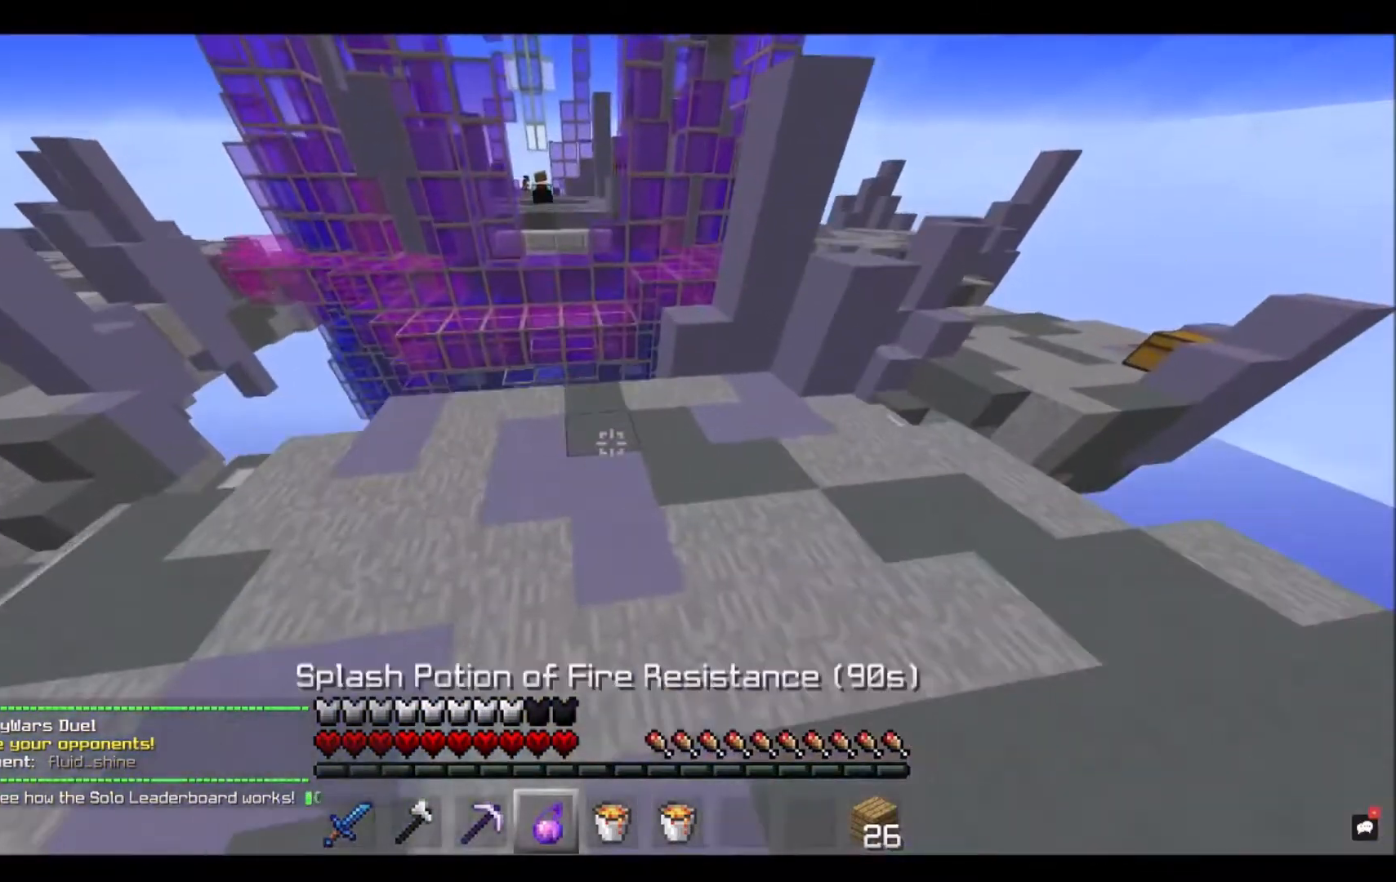
{"keys": ["w"], "mouse": [], "events": []}
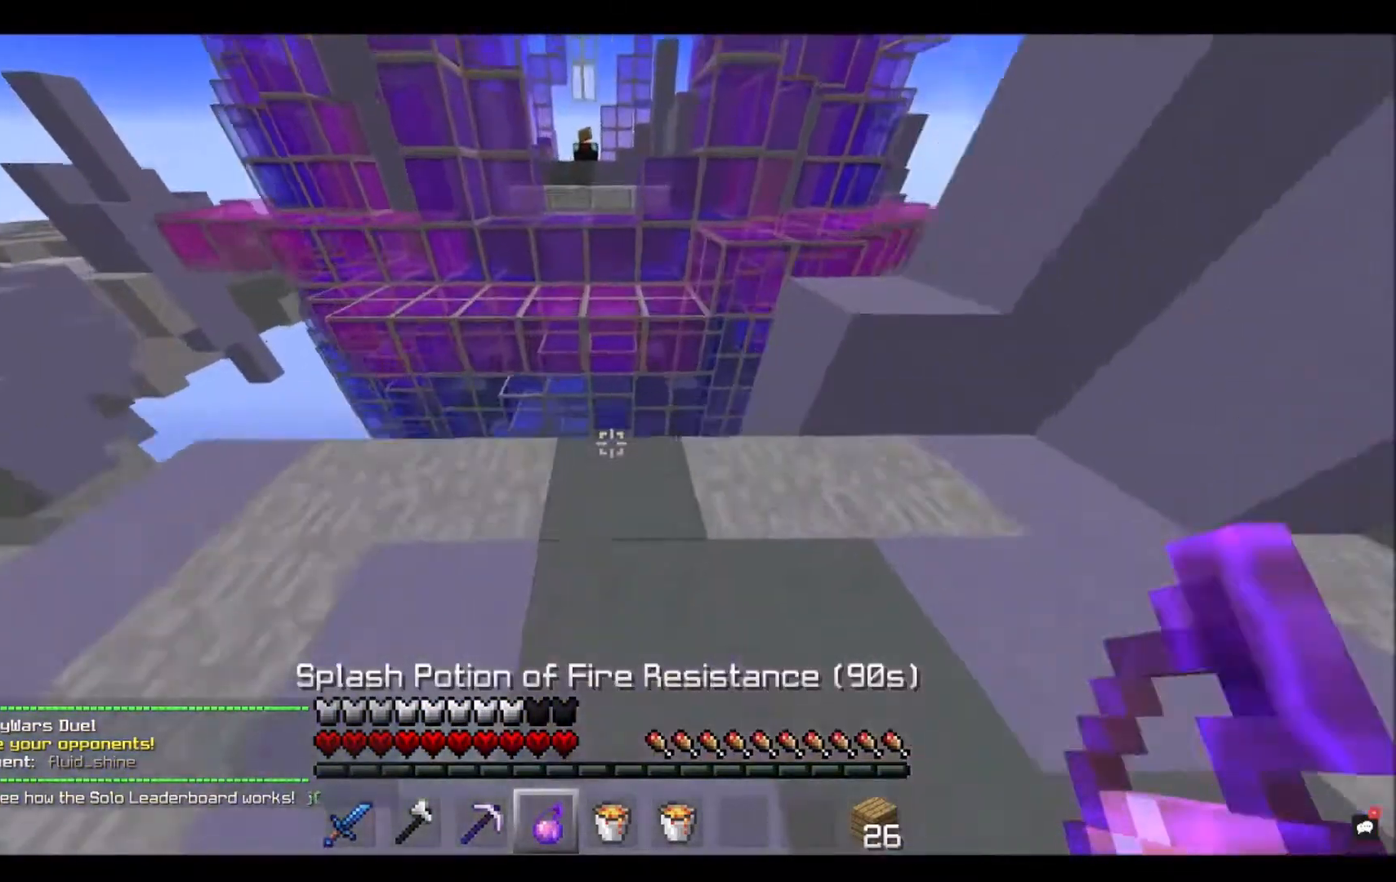
{"keys": ["space", "w"], "mouse": [], "events": [[334, "space", "down"]]}
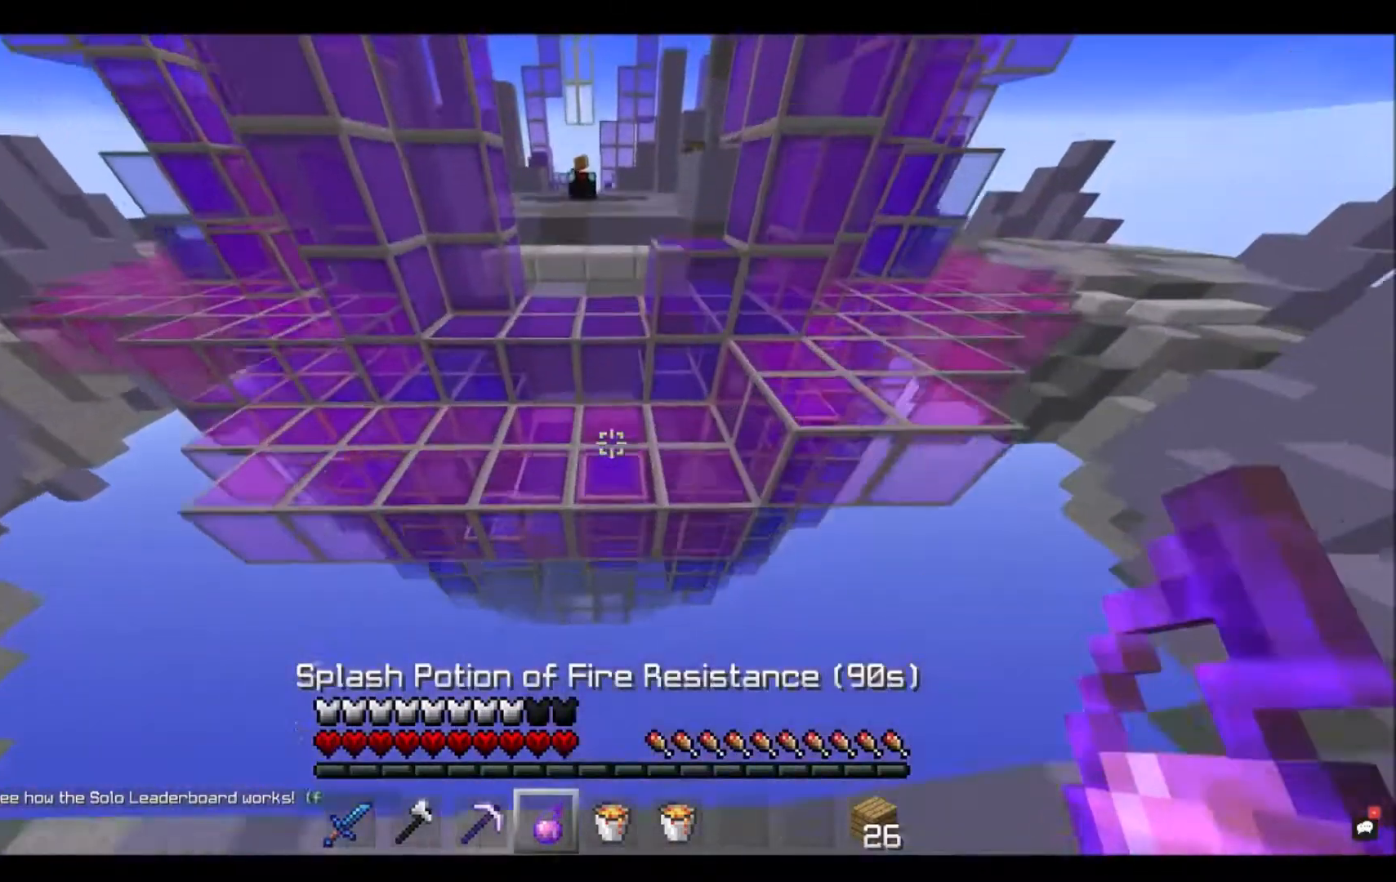
{"keys": ["space", "w"], "mouse": [], "events": [[200, "space", "up"], [400, "space", "down"]]}
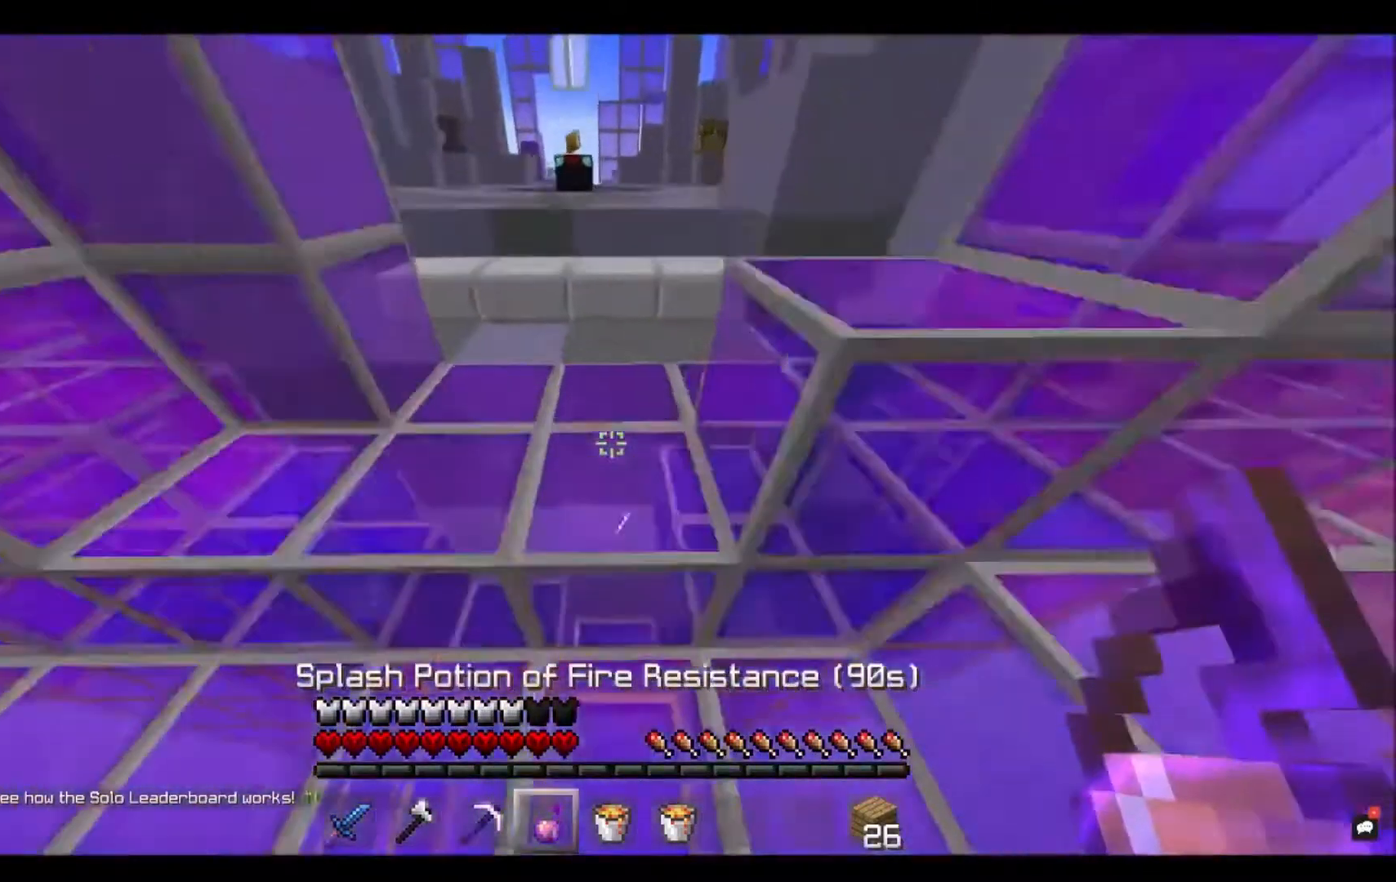
{"keys": ["space", "w"], "mouse": [], "events": [[100, "space", "up"], [401, "space", "down"]]}
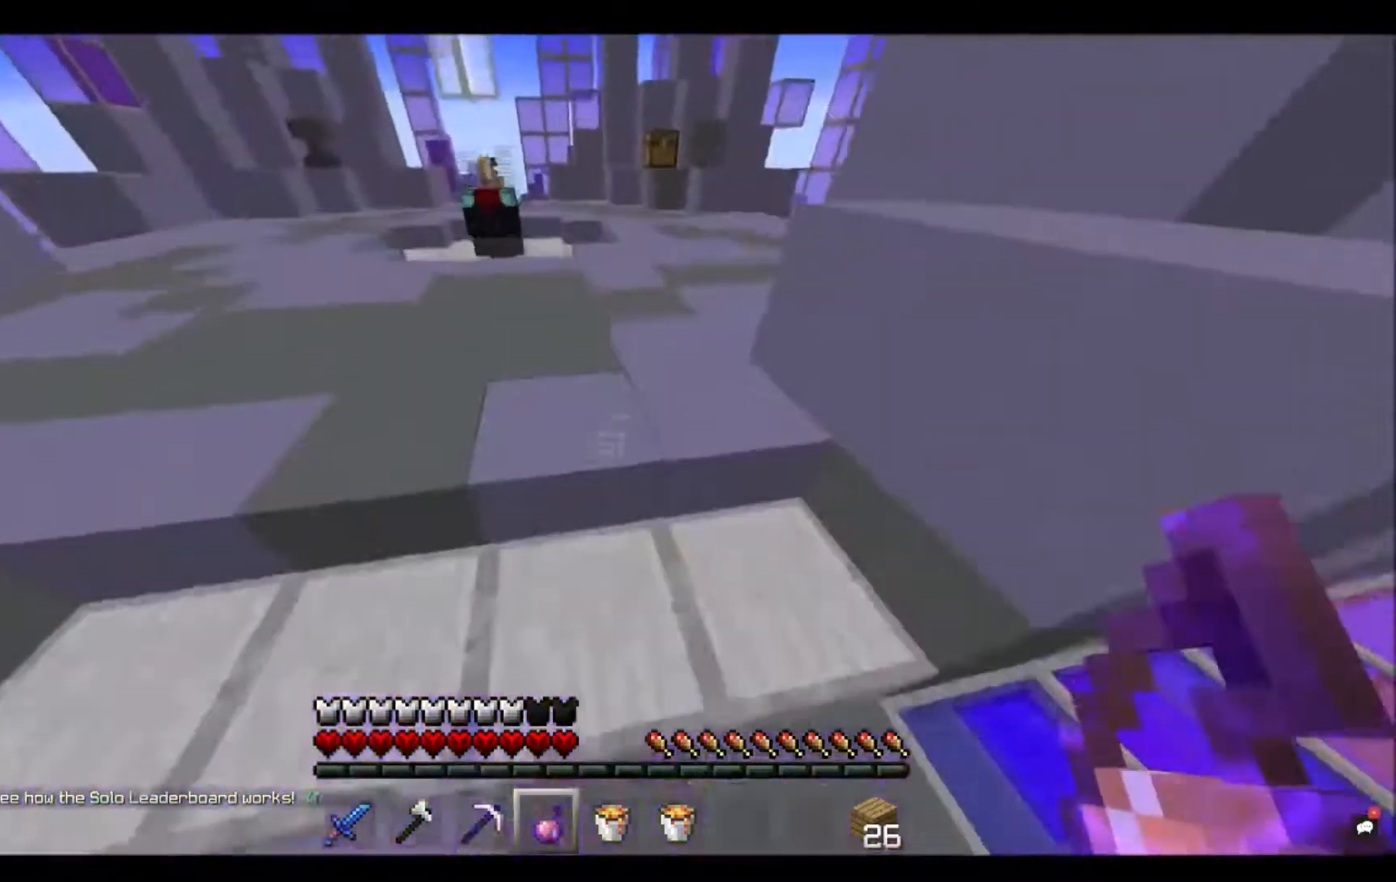
{"keys": ["w"], "mouse": [], "events": [[133, "space", "up"]]}
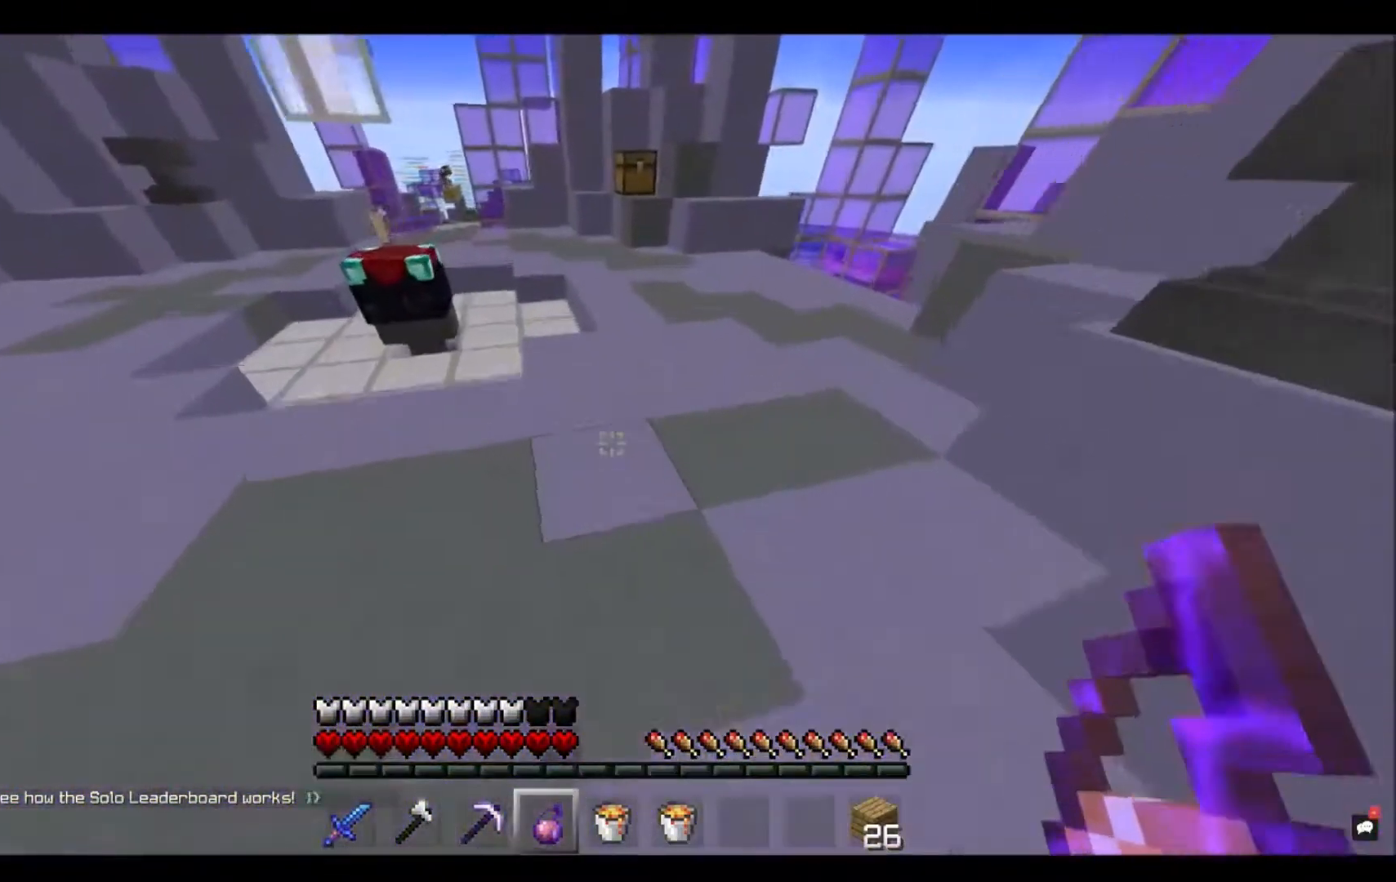
{"keys": ["w"], "mouse": [], "events": [[67, "mouse_right", "down"], [234, "mouse_right", "up"]]}
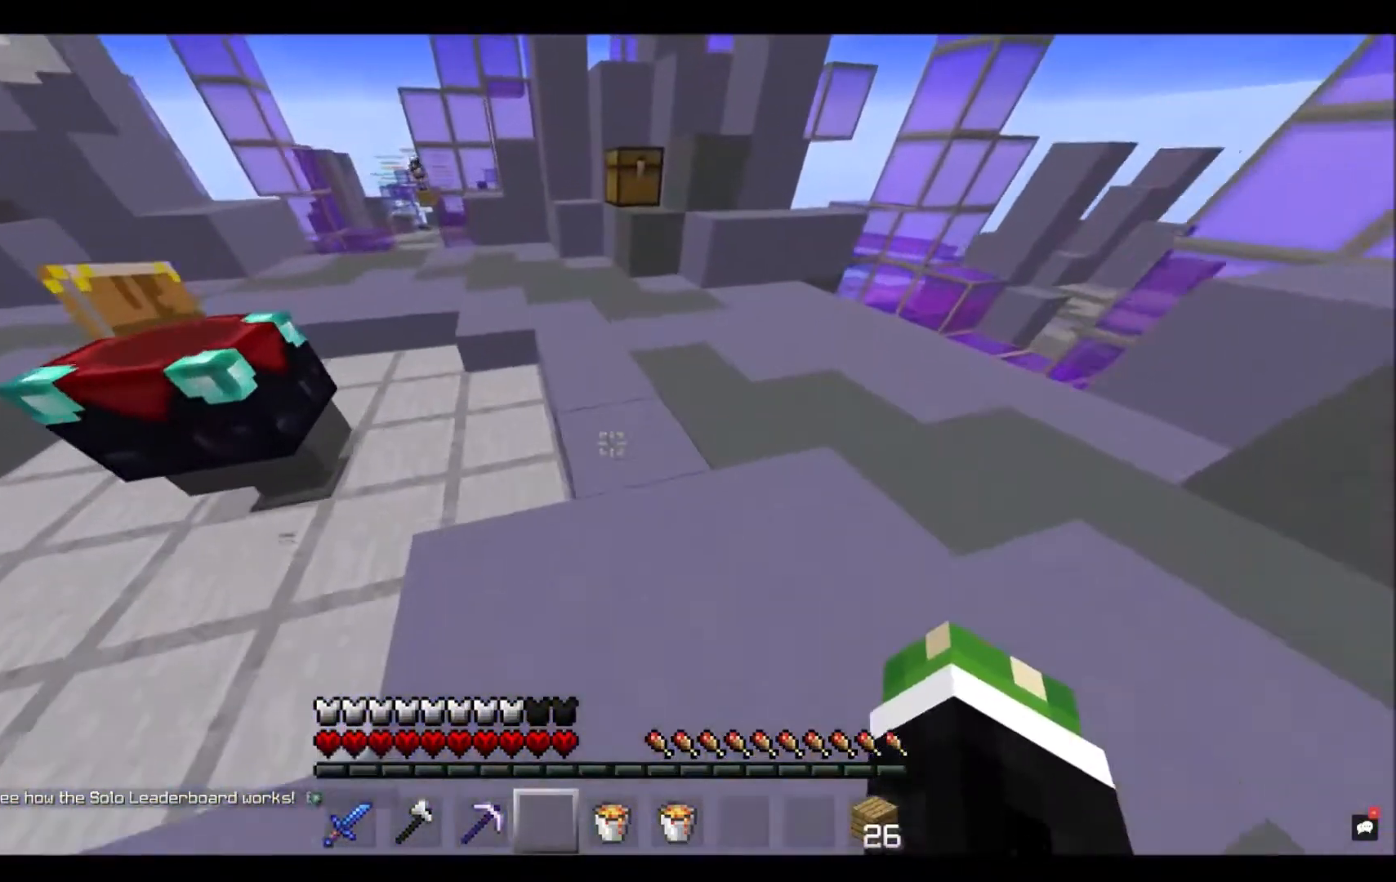
{"keys": ["w"], "mouse": [], "events": []}
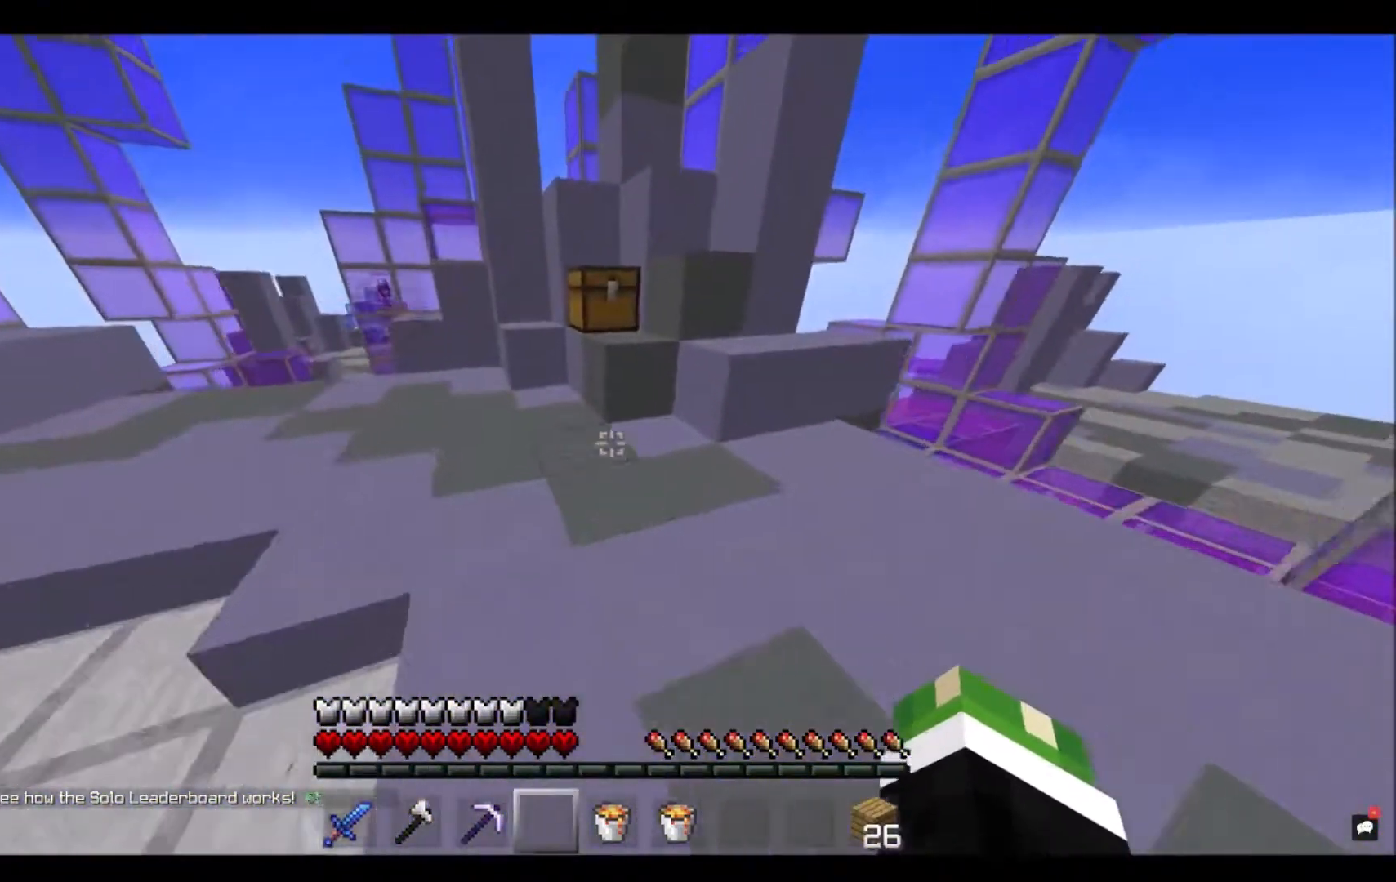
{"keys": ["w"], "mouse": ["right"], "events": [[434, "mouse_right", "down"]]}
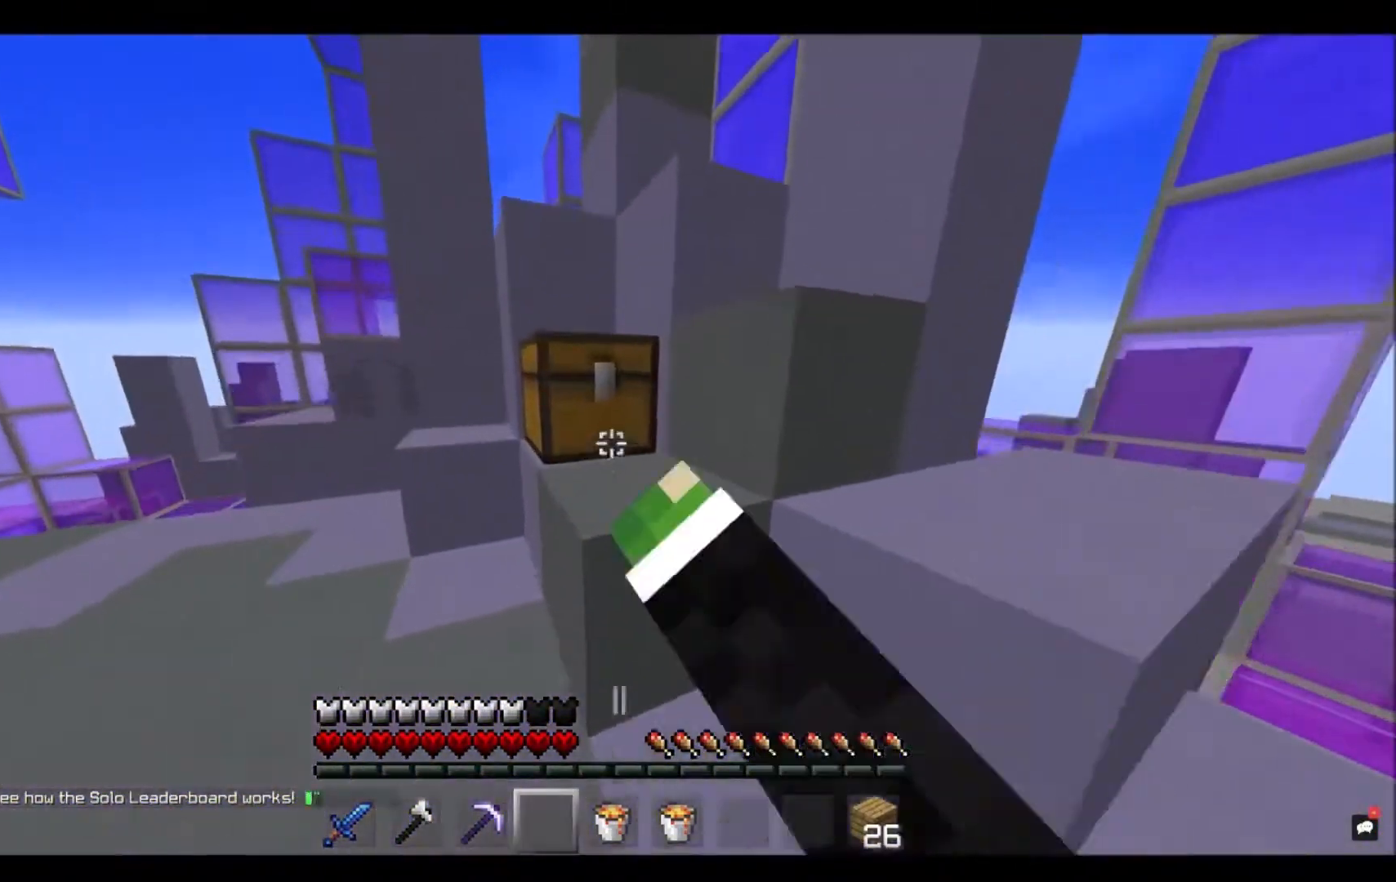
{"keys": [], "mouse": []}
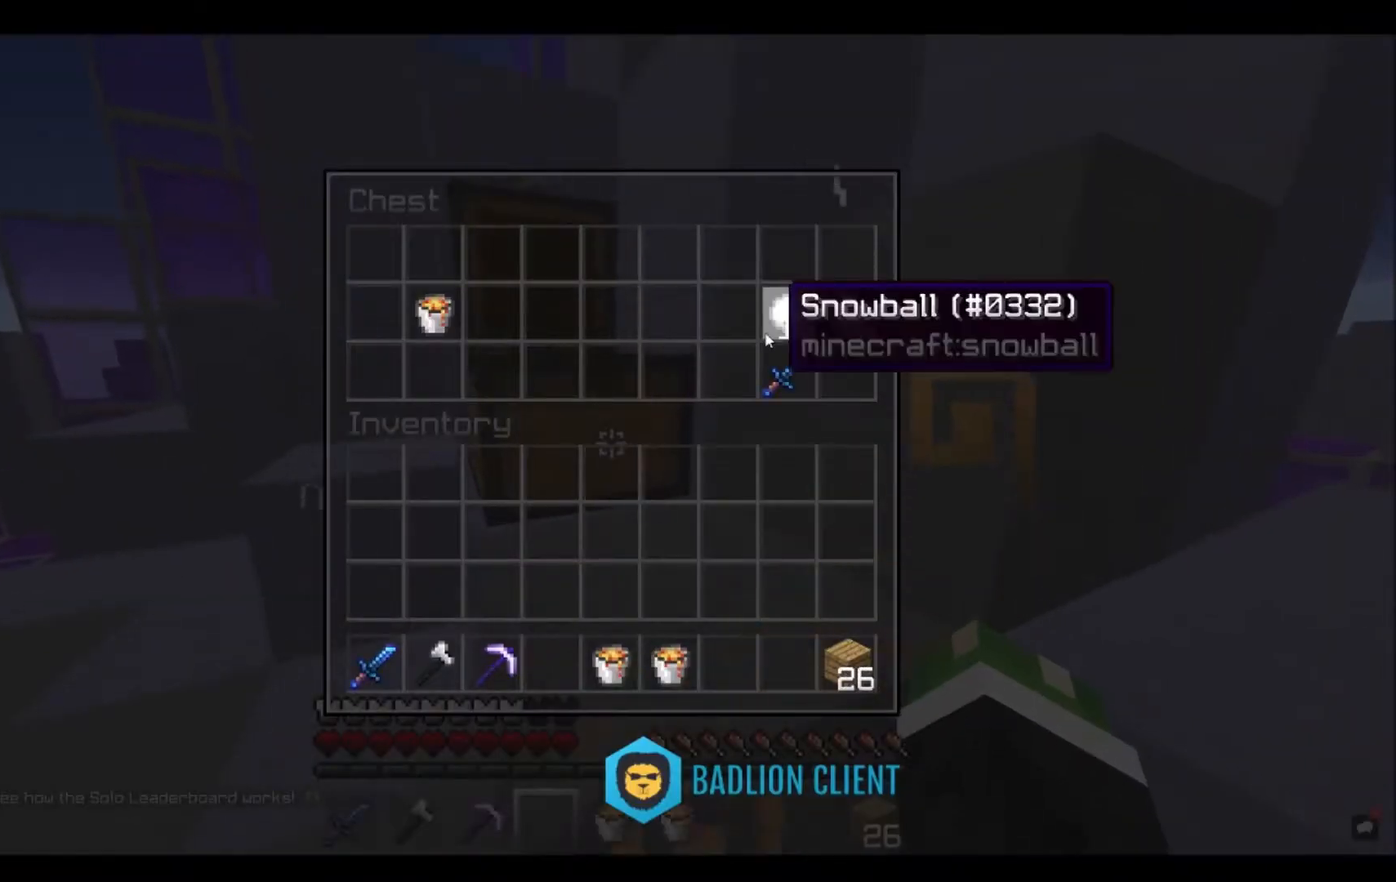
{"keys": [], "mouse": [], "events": []}
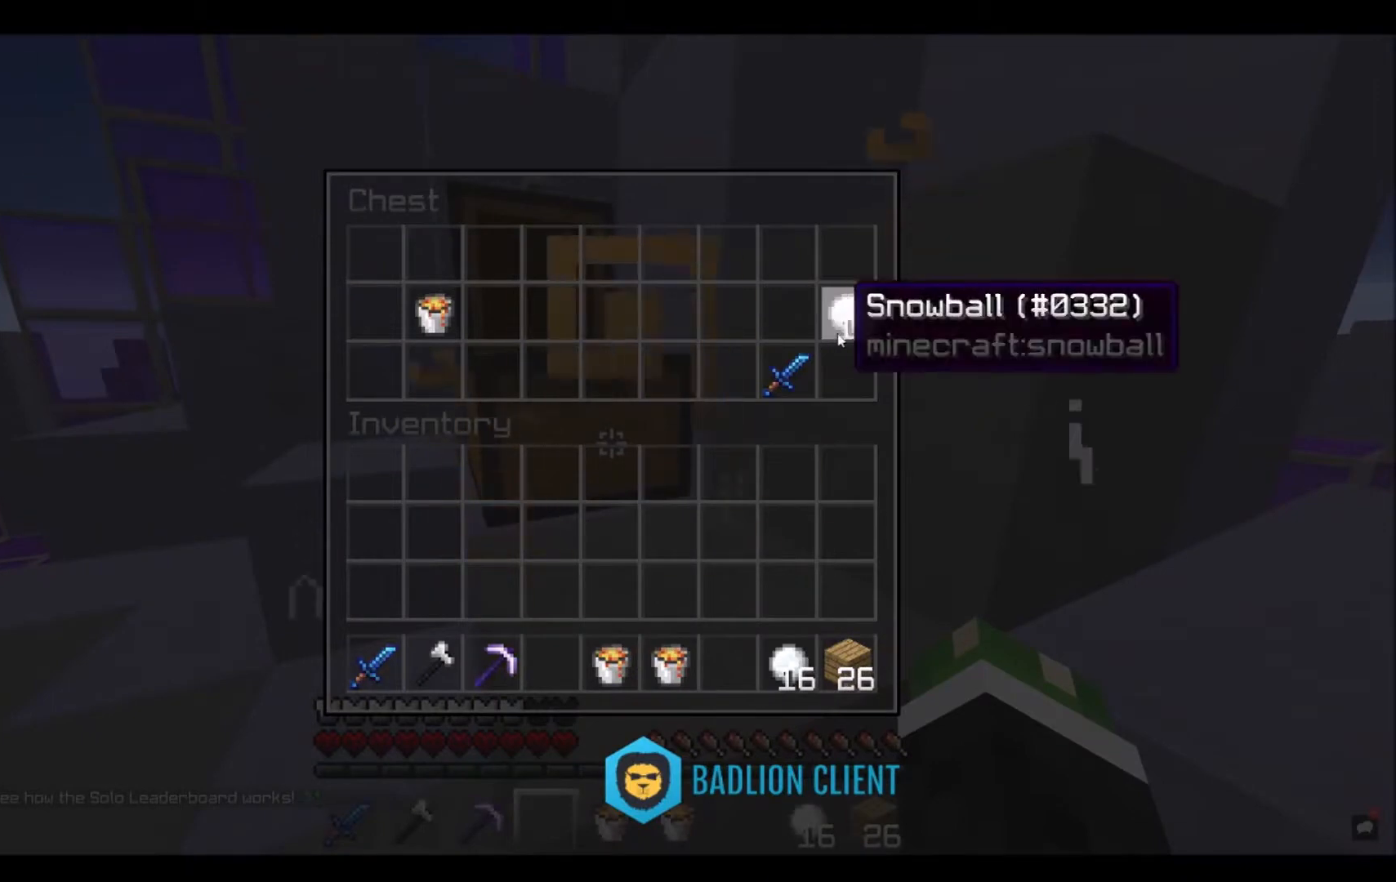
{"keys": [], "mouse": [], "events": []}
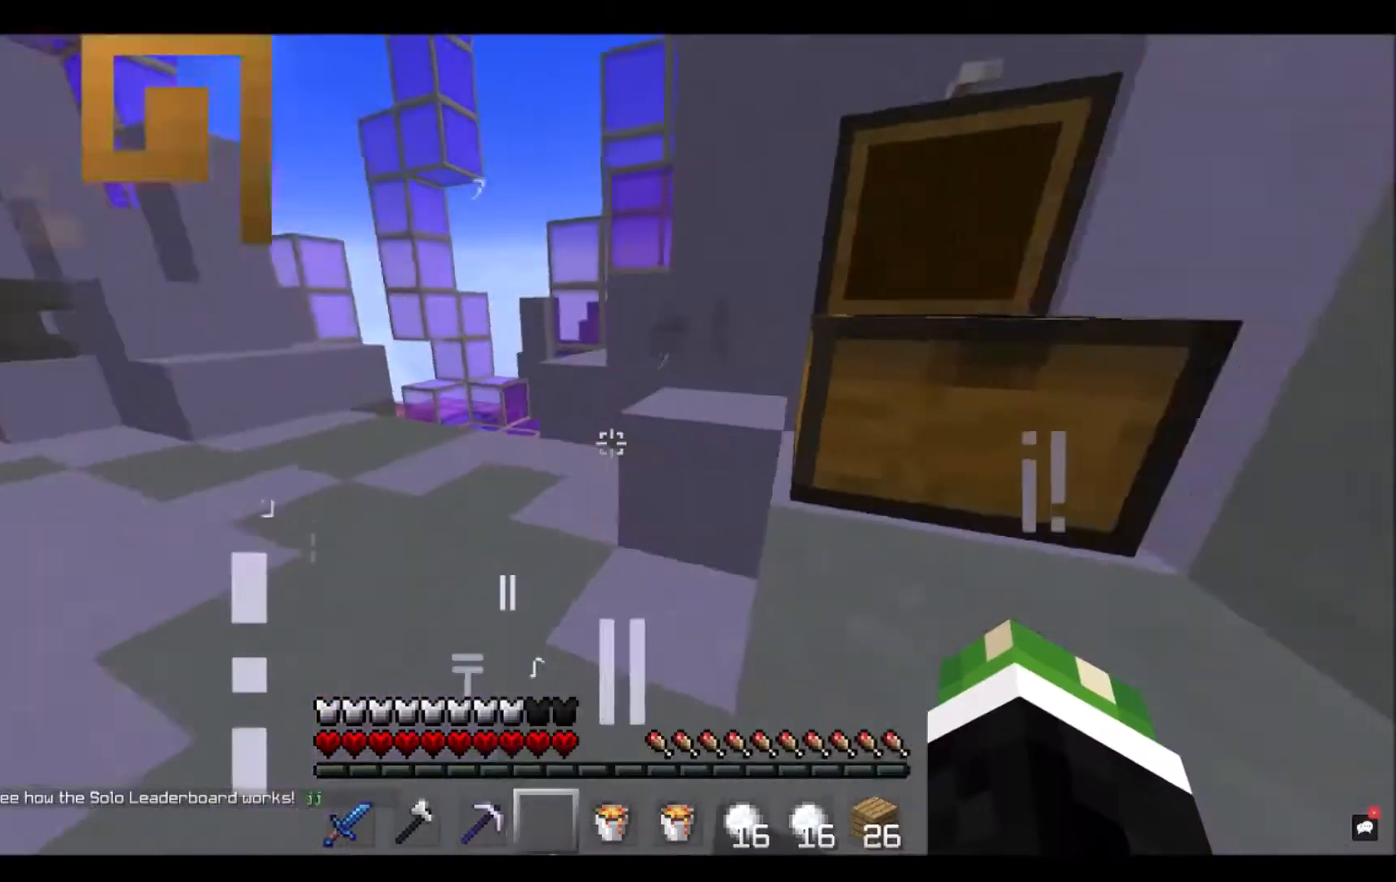
{"keys": ["w"], "mouse": [], "events": [[467, "w", "down"]]}
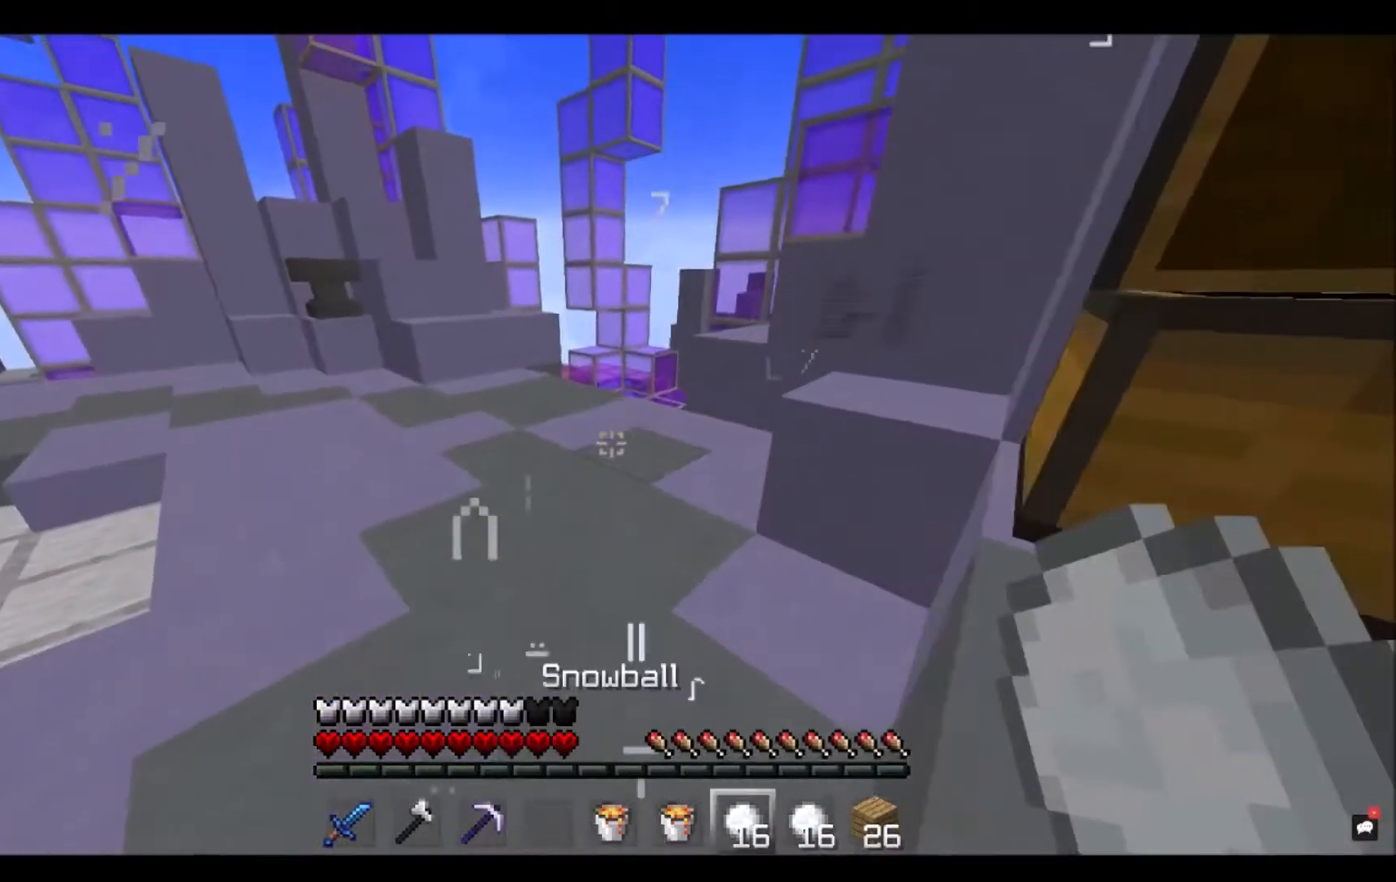
{"keys": ["a", "w"], "mouse": [], "events": [[367, "a", "down"]]}
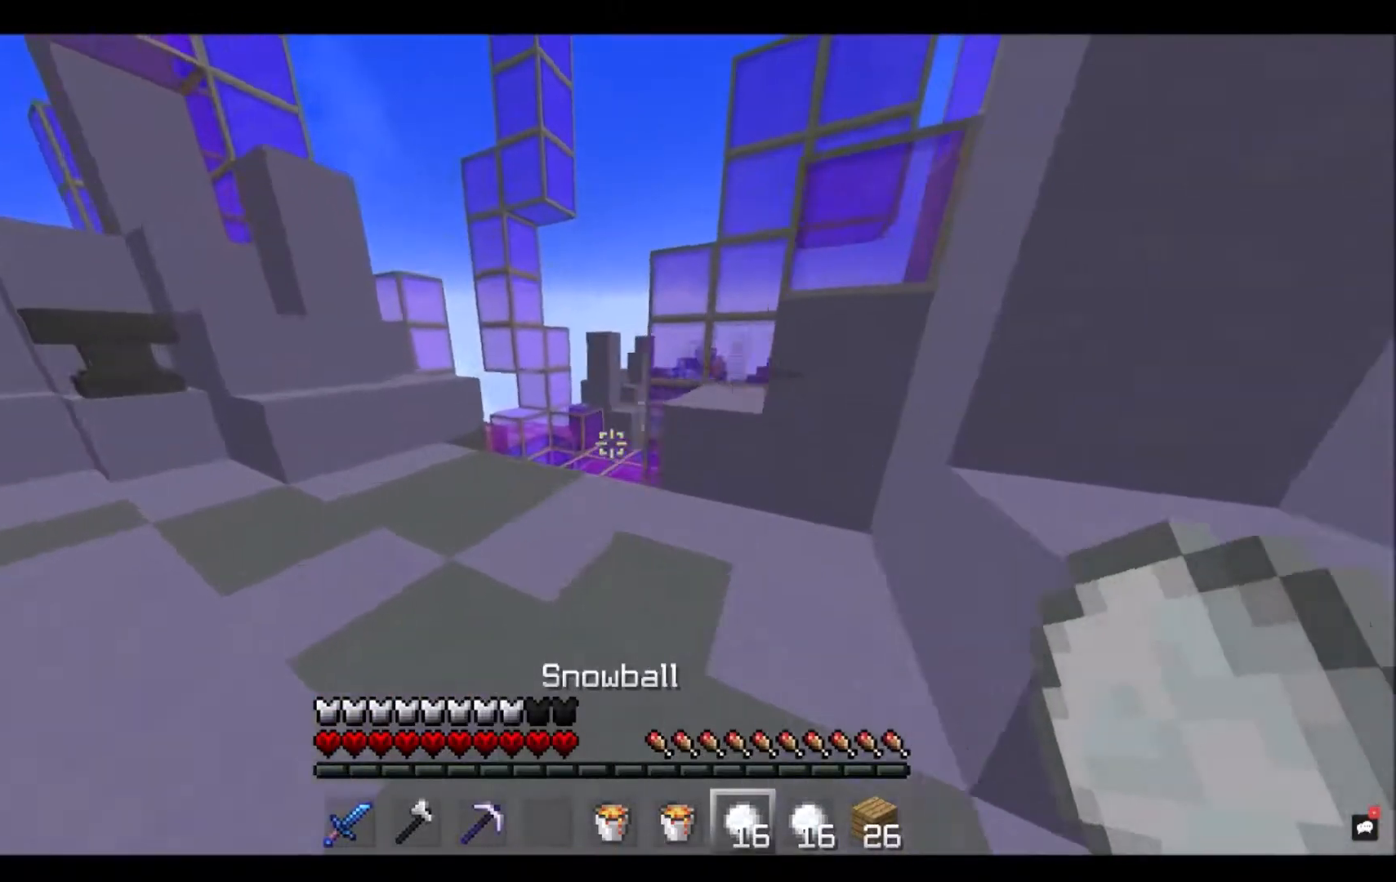
{"keys": ["w"], "mouse": [], "events": [[334, "a", "up"]]}
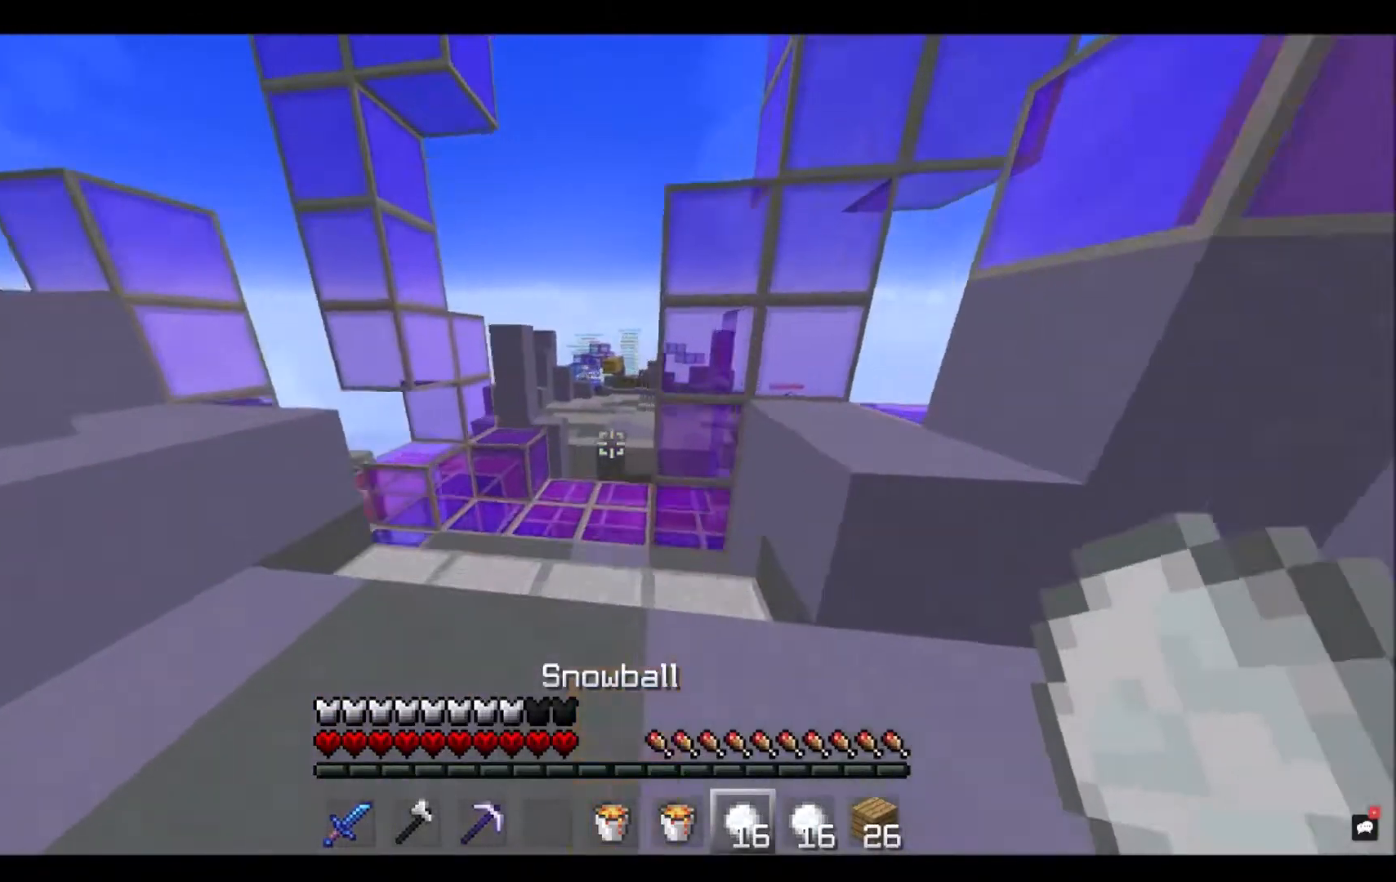
{"keys": [], "mouse": [], "events": [[400, "w", "up"]]}
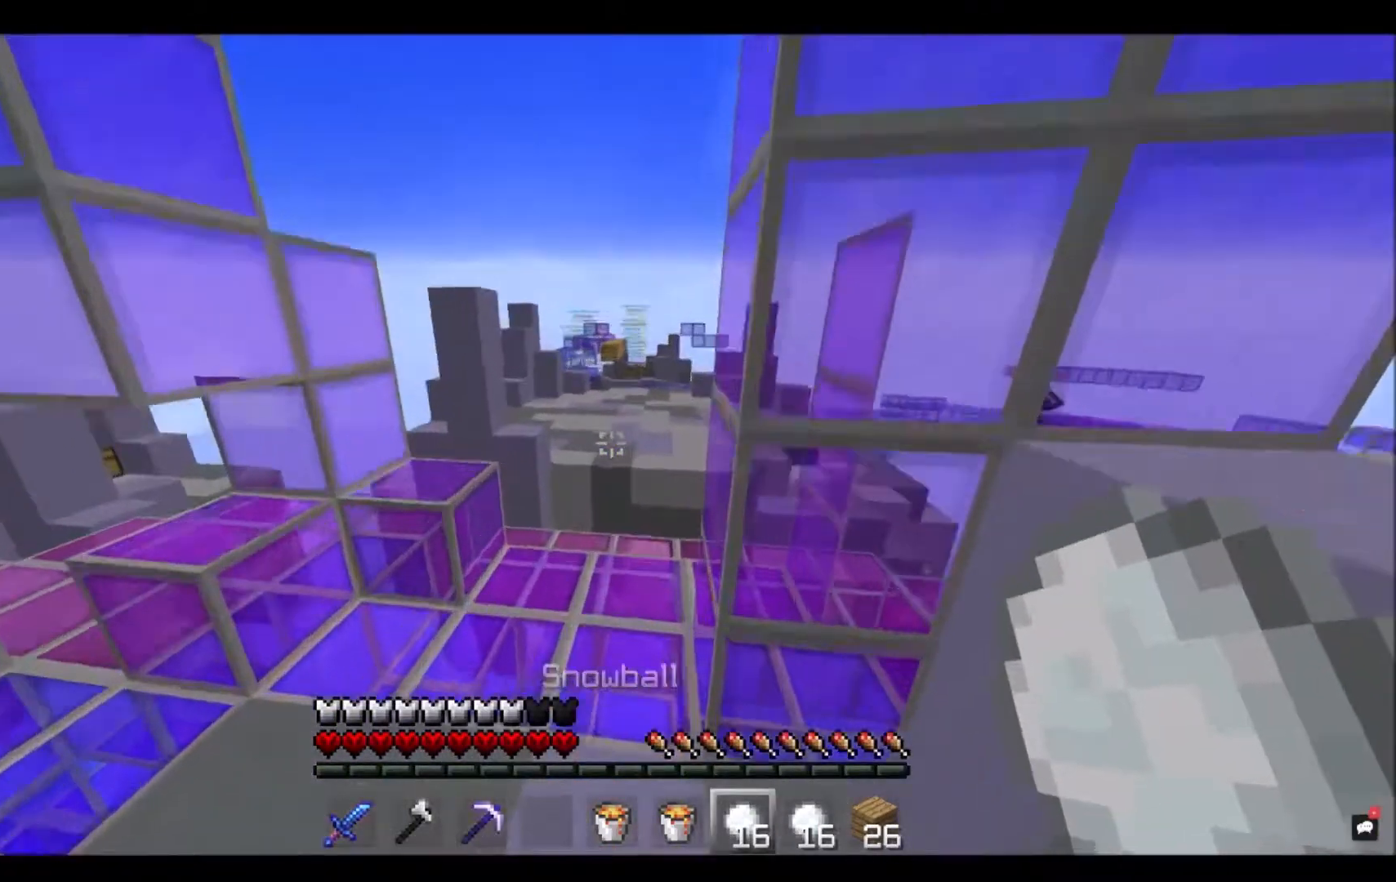
{"keys": ["w"], "mouse": [], "events": [[100, "s", "down"], [334, "s", "up"], [434, "w", "down"]]}
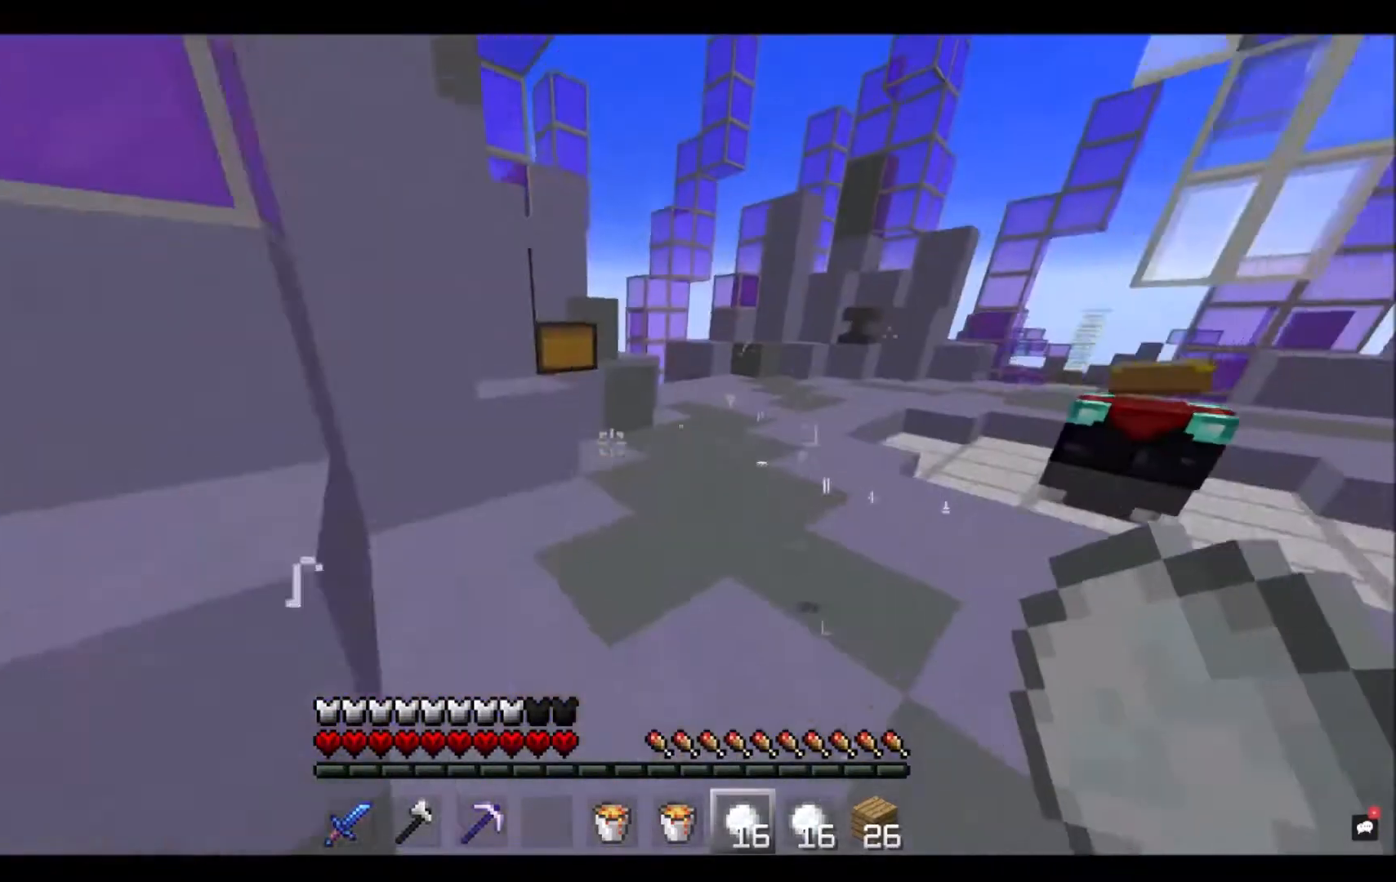
{"keys": ["w"], "mouse": [], "events": []}
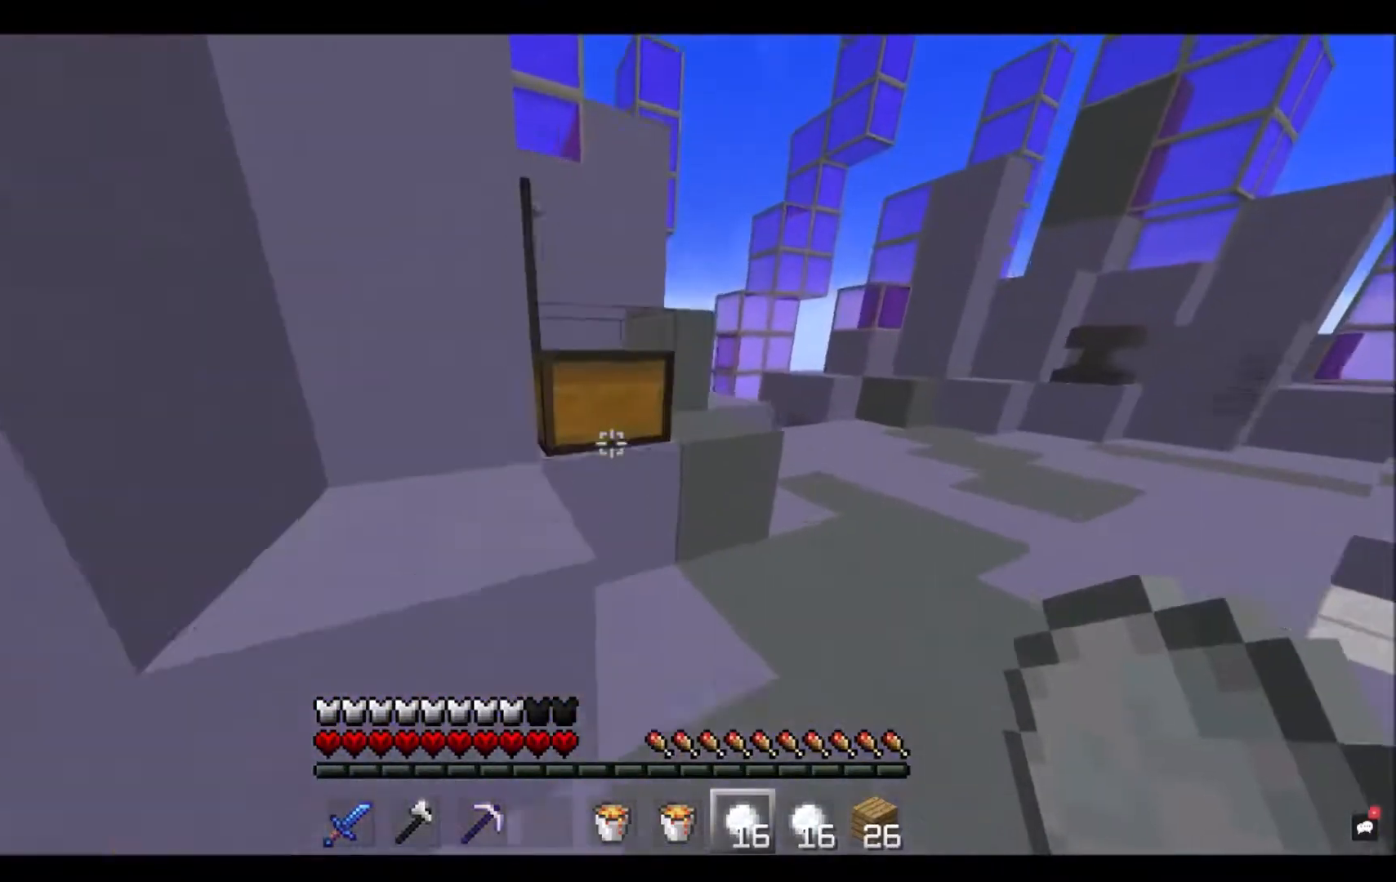
{"keys": [], "mouse": [], "events": [[100, "mouse_right", "down"], [167, "w", "up"], [234, "mouse_right", "up"]]}
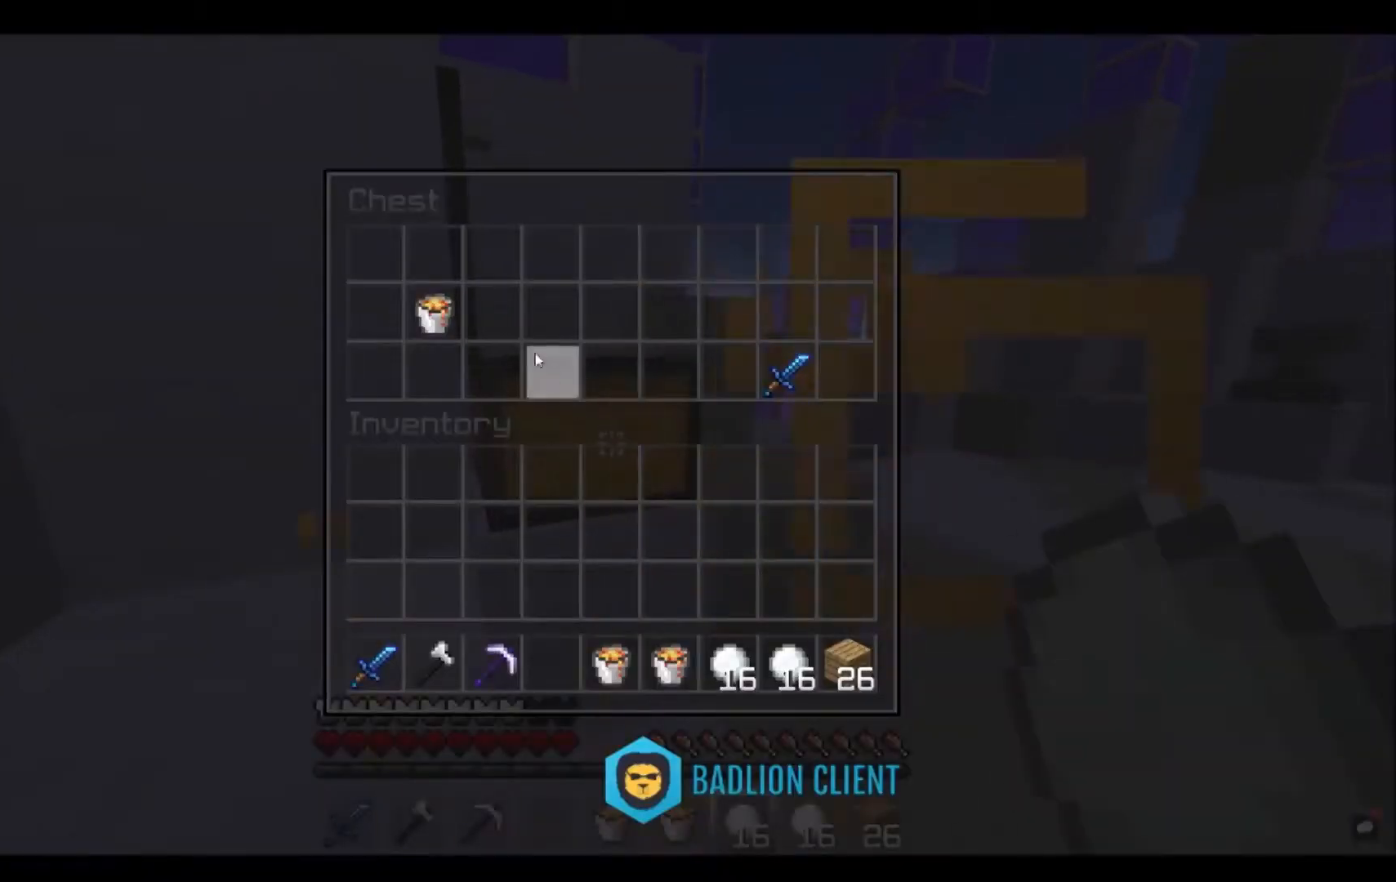
{"keys": [], "mouse": [], "events": []}
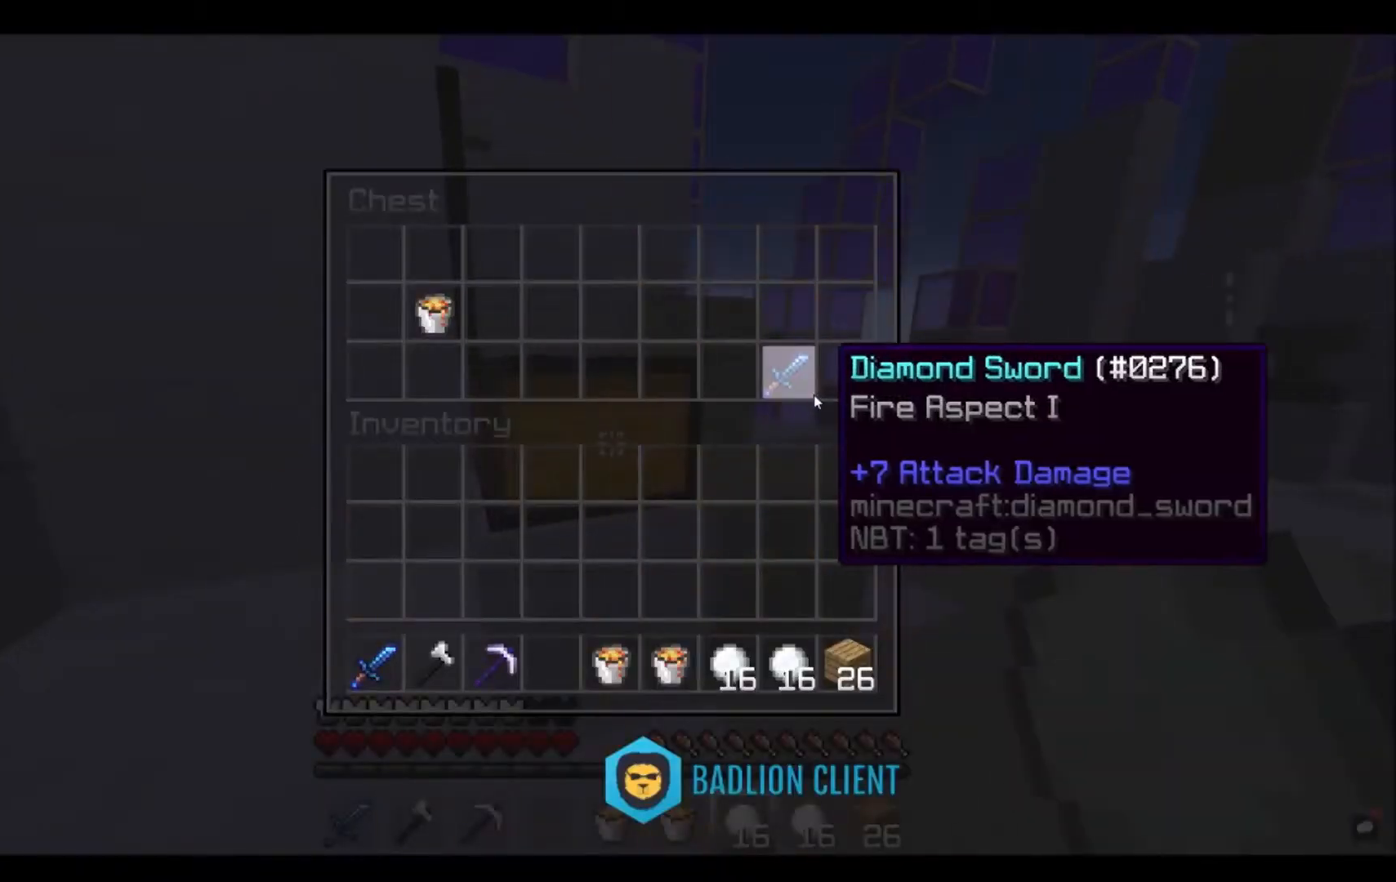
{"keys": [], "mouse": [], "events": []}
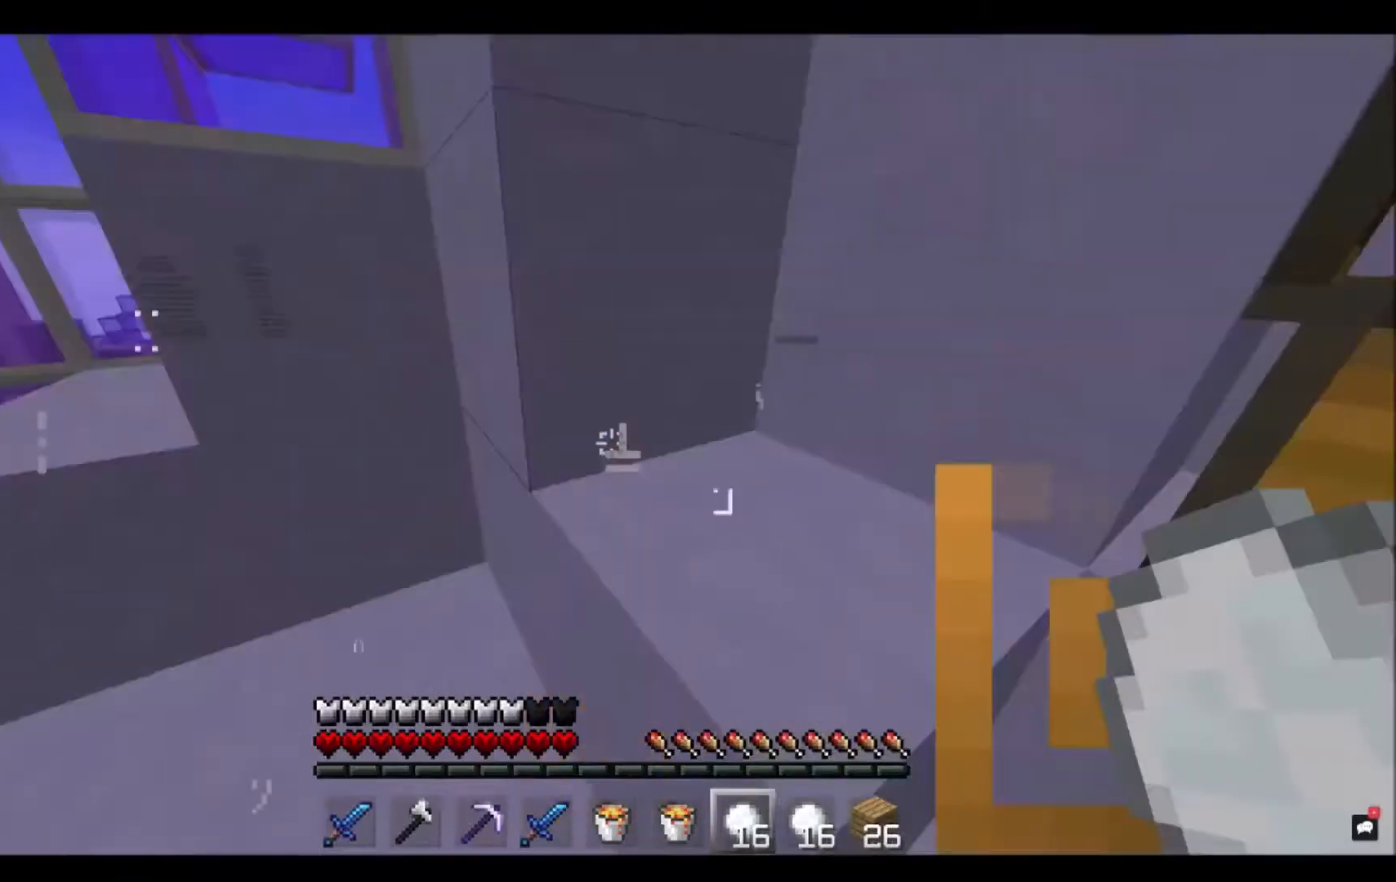
{"keys": ["w"], "mouse": [], "events": [[400, "w", "down"]]}
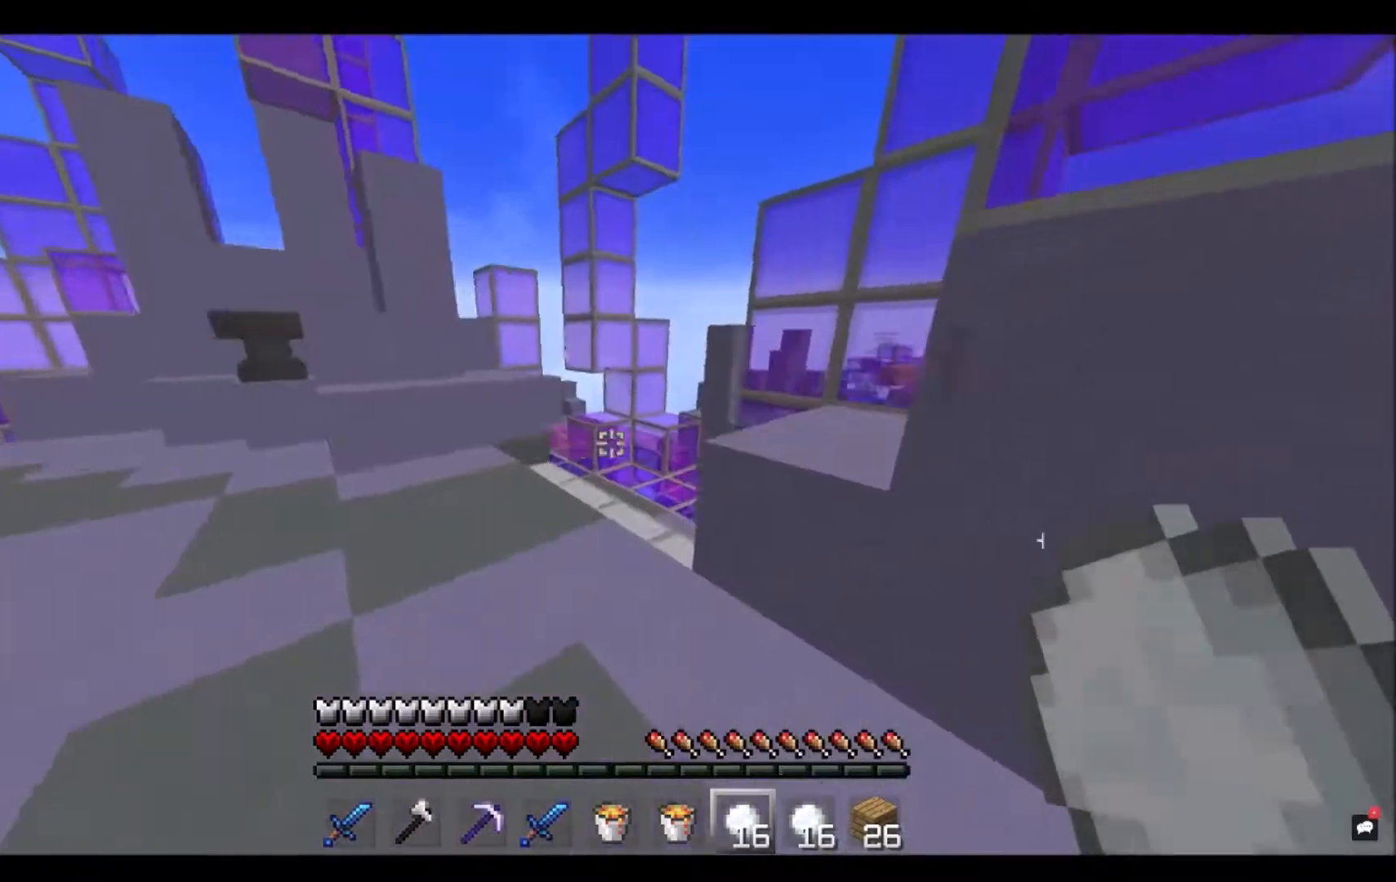
{"keys": ["a", "w"], "mouse": [], "events": [[100, "a", "down"]]}
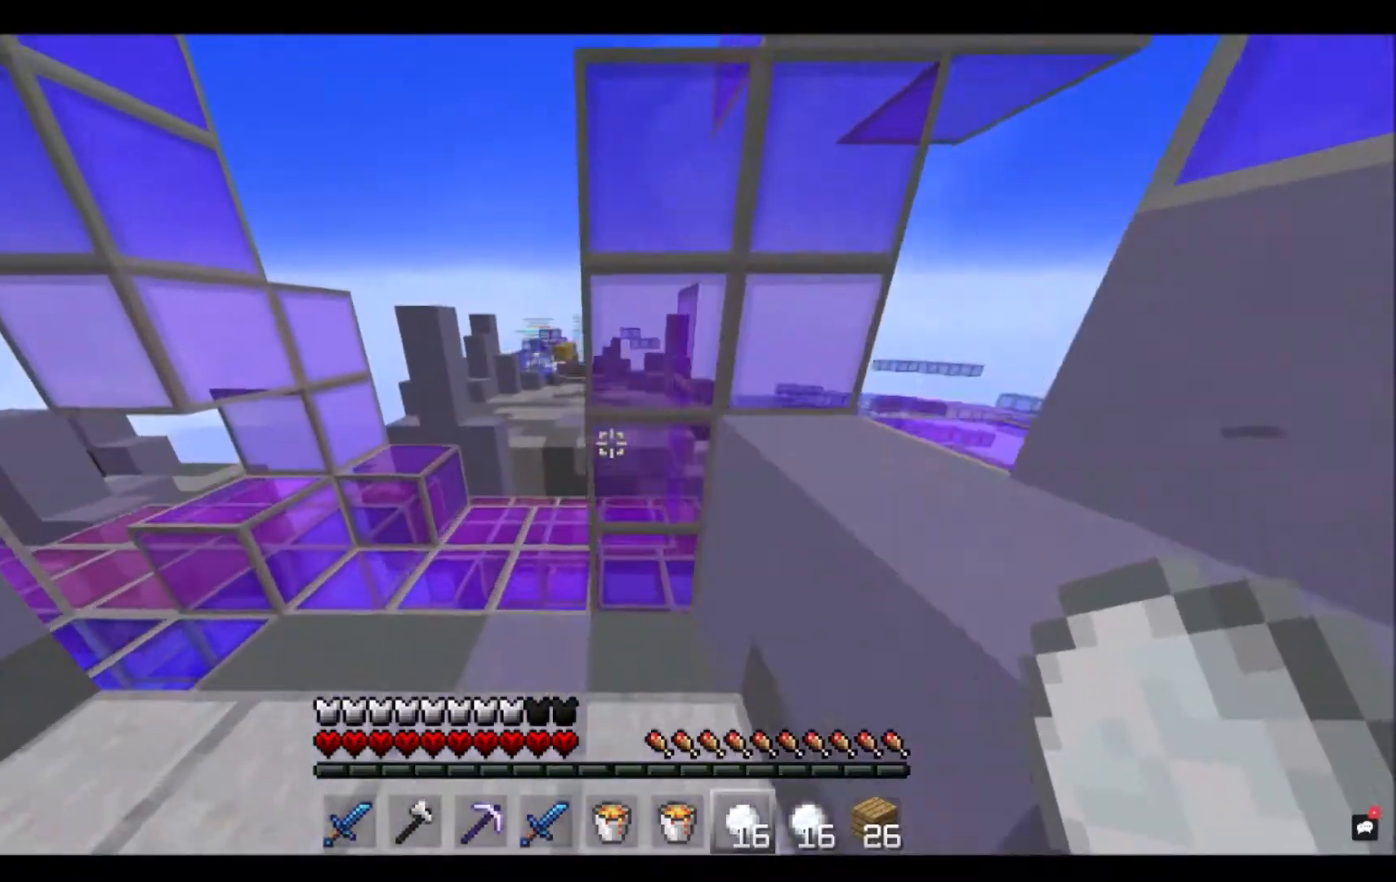
{"keys": ["a", "w"], "mouse": [], "events": [[433, "w", "up"], [500, "w", "down"]]}
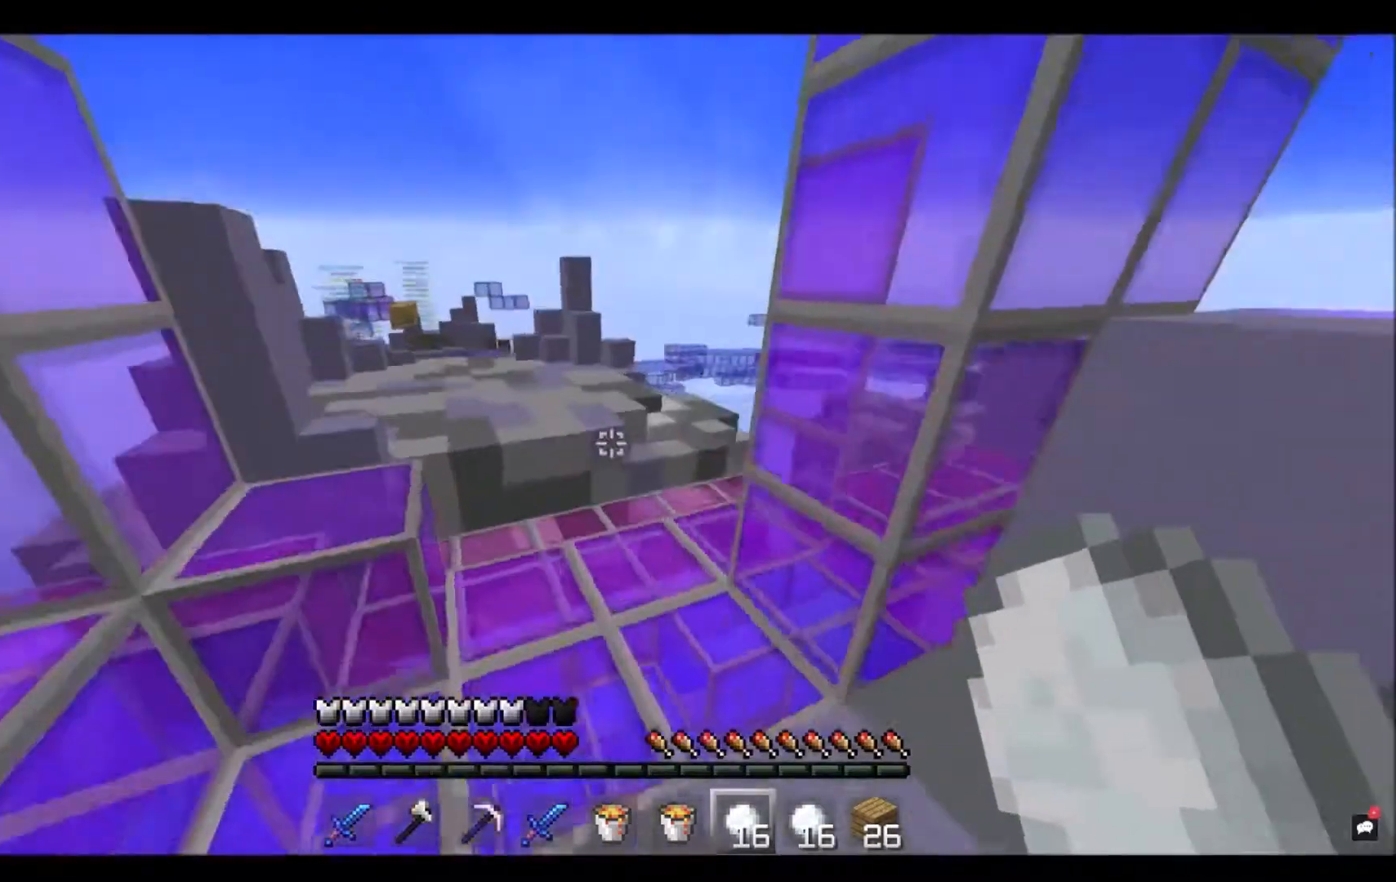
{"keys": ["w"], "mouse": [], "events": [[100, "a", "up"], [267, "a", "down"], [401, "a", "up"]]}
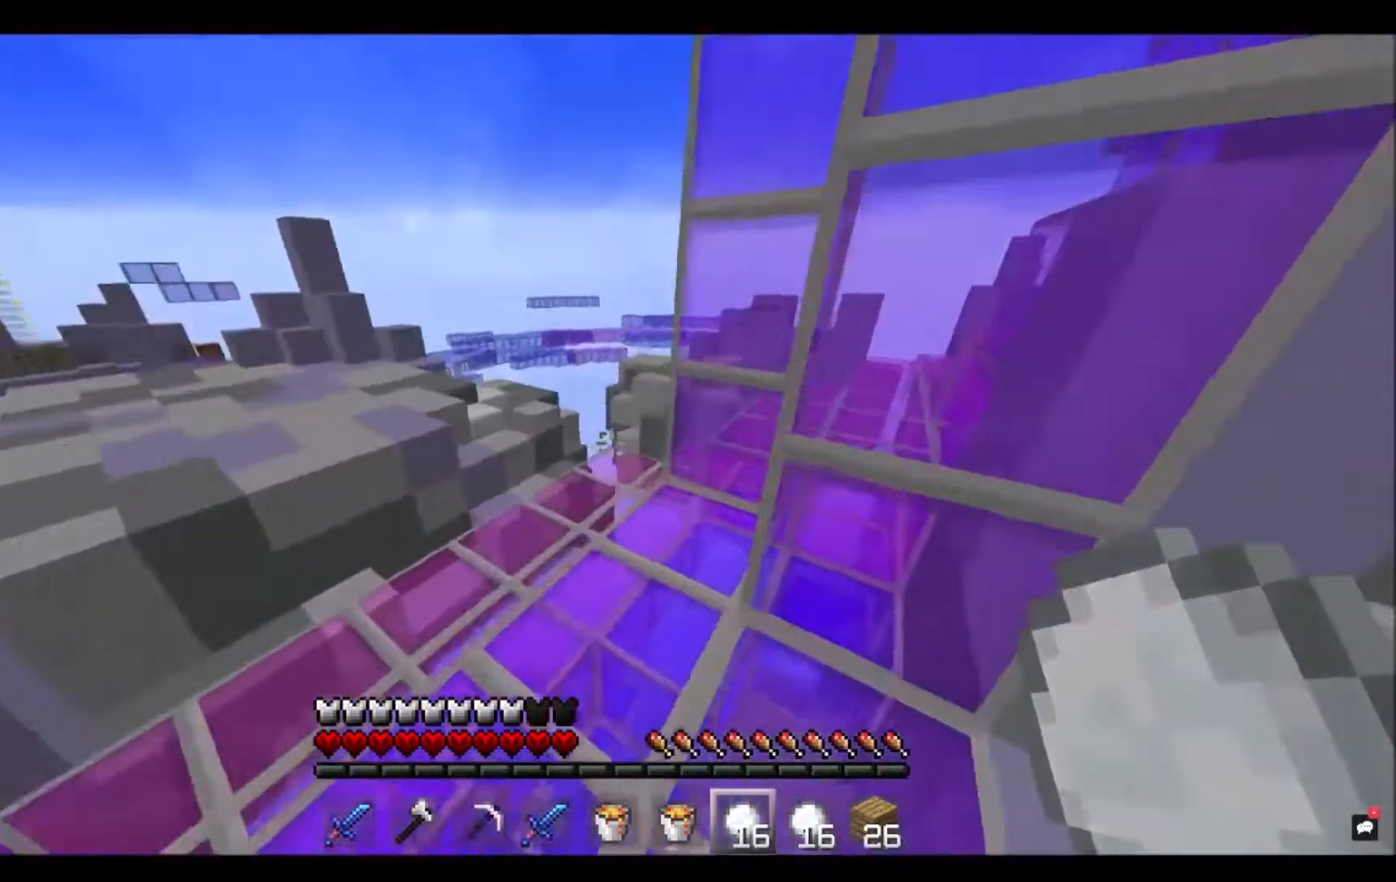
{"keys": ["w"], "mouse": [], "events": [[200, "w", "up"], [300, "w", "down"]]}
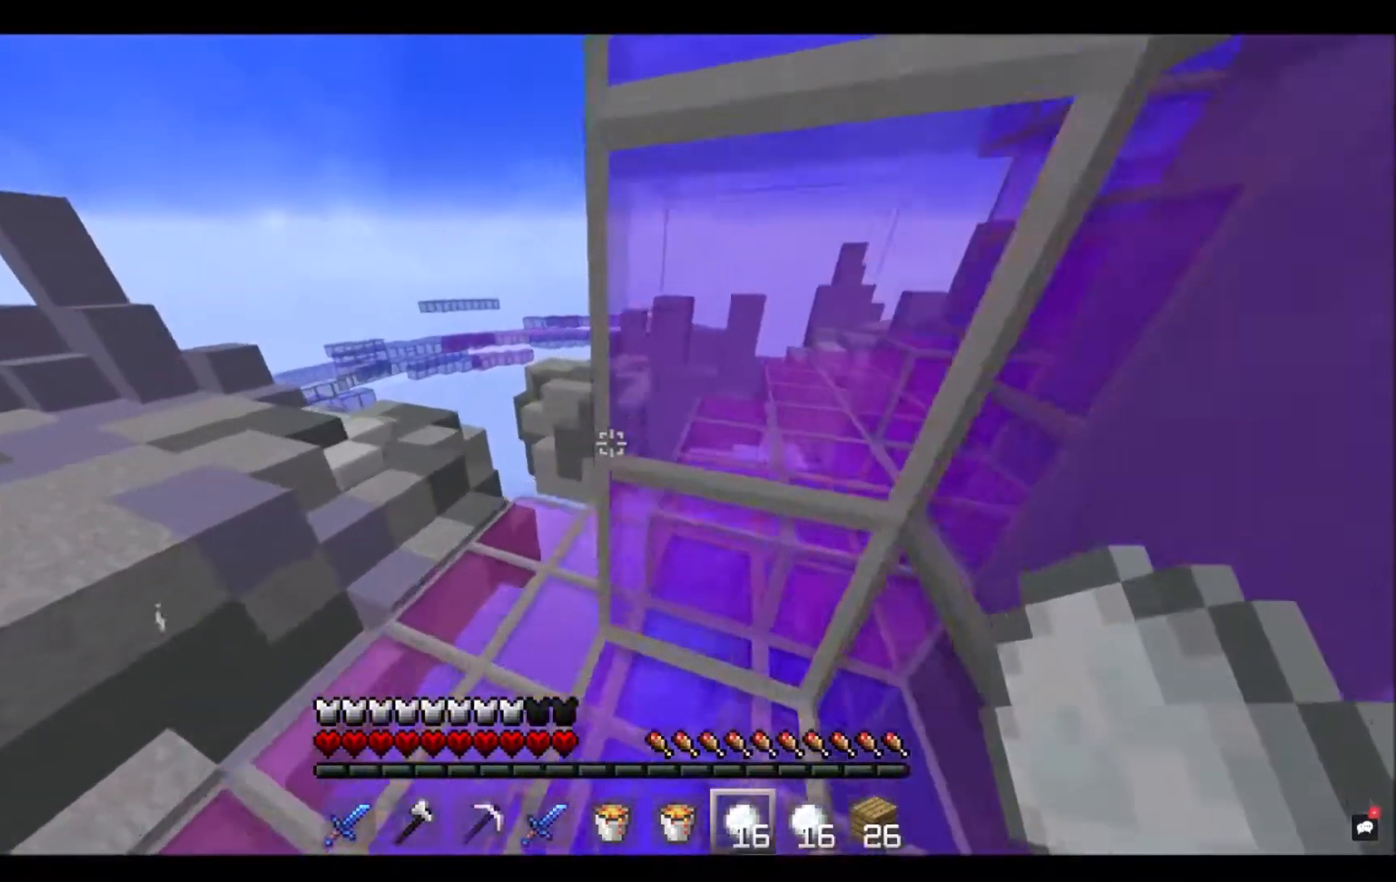
{"keys": [], "mouse": [], "events": [[33, "a", "down"], [334, "a", "up"], [501, "w", "up"]]}